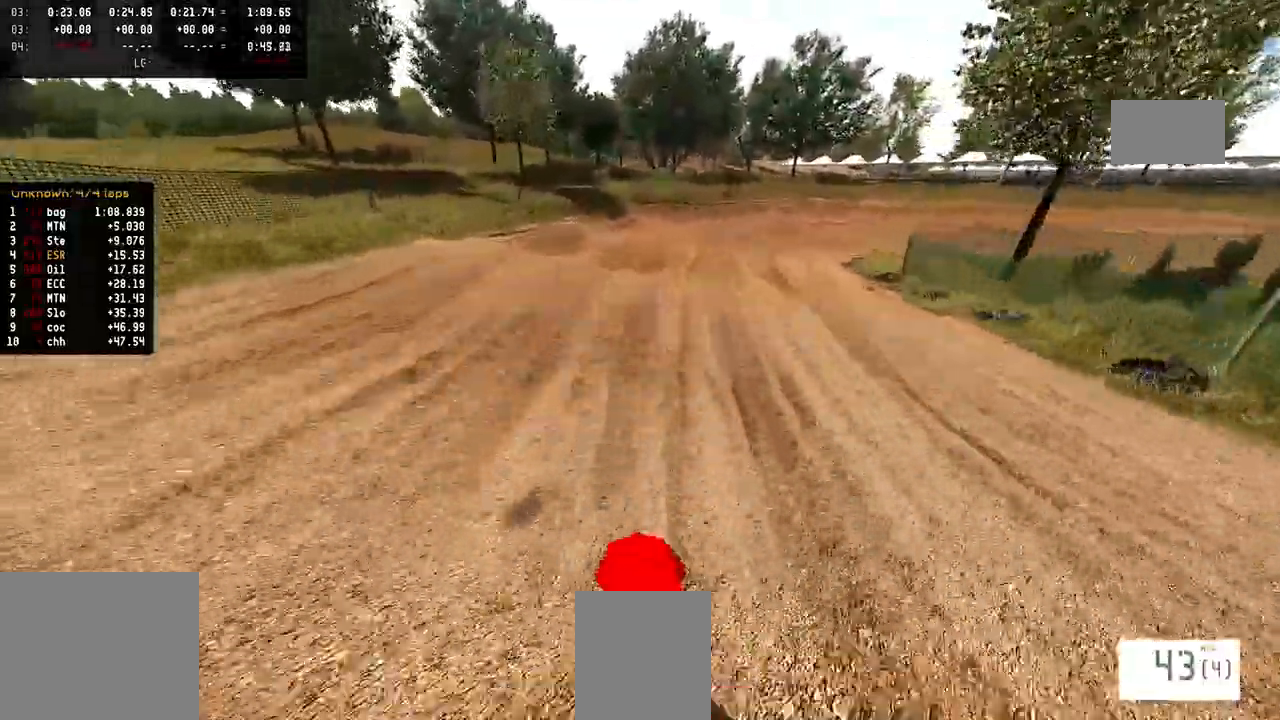
Gameplay with a controller (PlayStation layout); each line is a JSON object with the inputs held at the frame after it (dt_ms = milliseconds from this image to that frame). "events" lists button and stick changes between this image and that frame as [ms after this image, input, new state], when the widget could be followed in between. Not read: CIRCLE DPAD_UP R2 SQUARE.
{"dt_ms": 500, "buttons": [], "left_stick": "center", "right_stick": "center", "events": [[117, "R3", "up"]]}
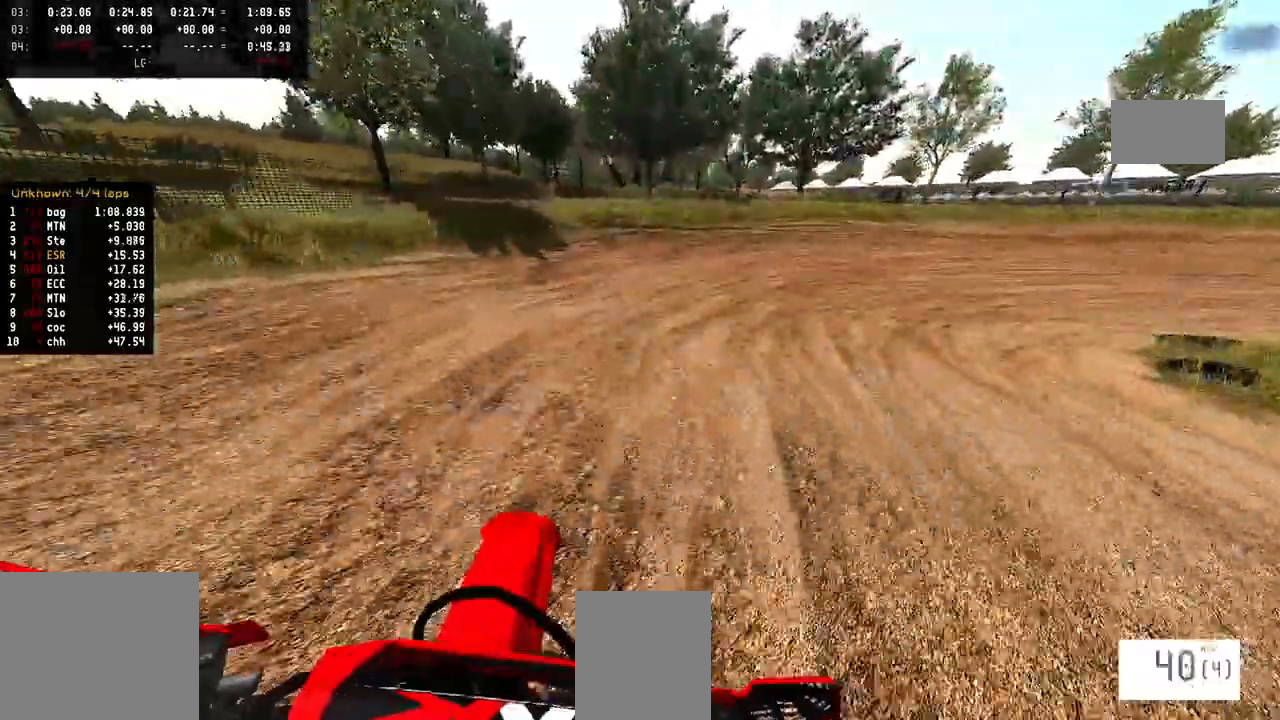
{"dt_ms": 1000, "buttons": [], "left_stick": "right", "right_stick": "up", "events": [[250, "left_stick", "right"], [717, "right_stick", "up"]]}
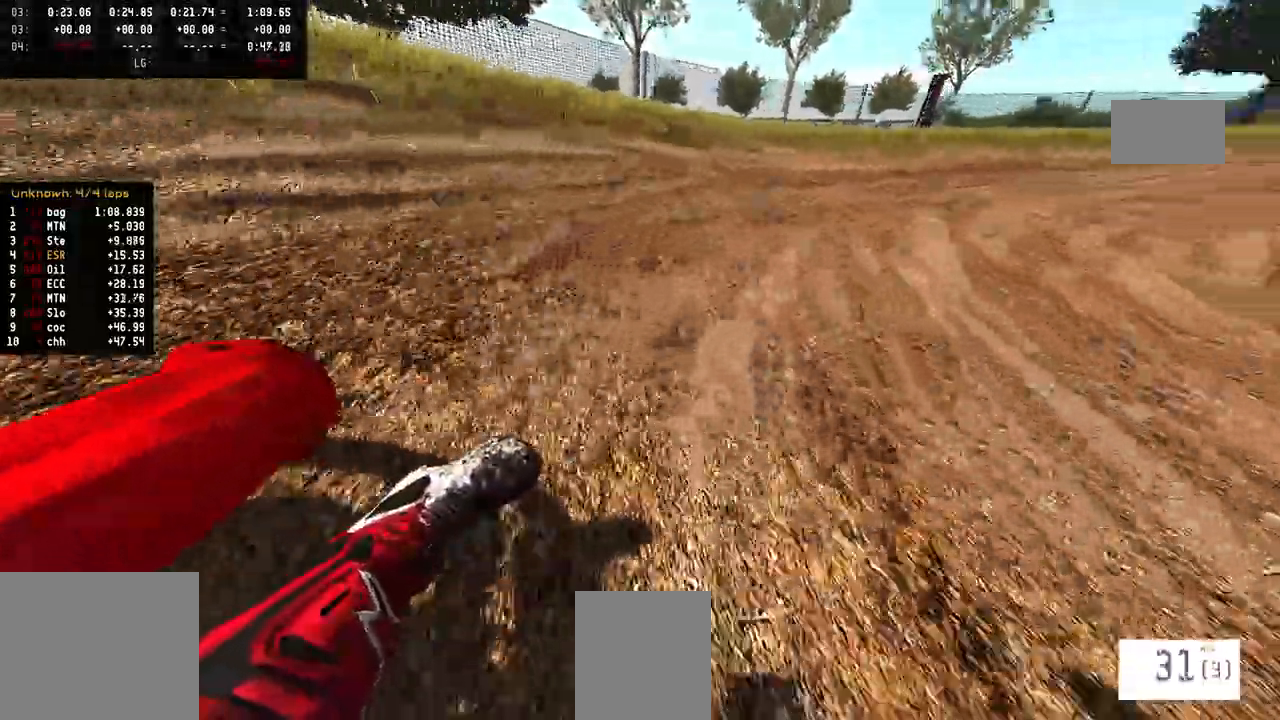
{"dt_ms": 500, "buttons": [], "left_stick": "right", "right_stick": "up", "events": []}
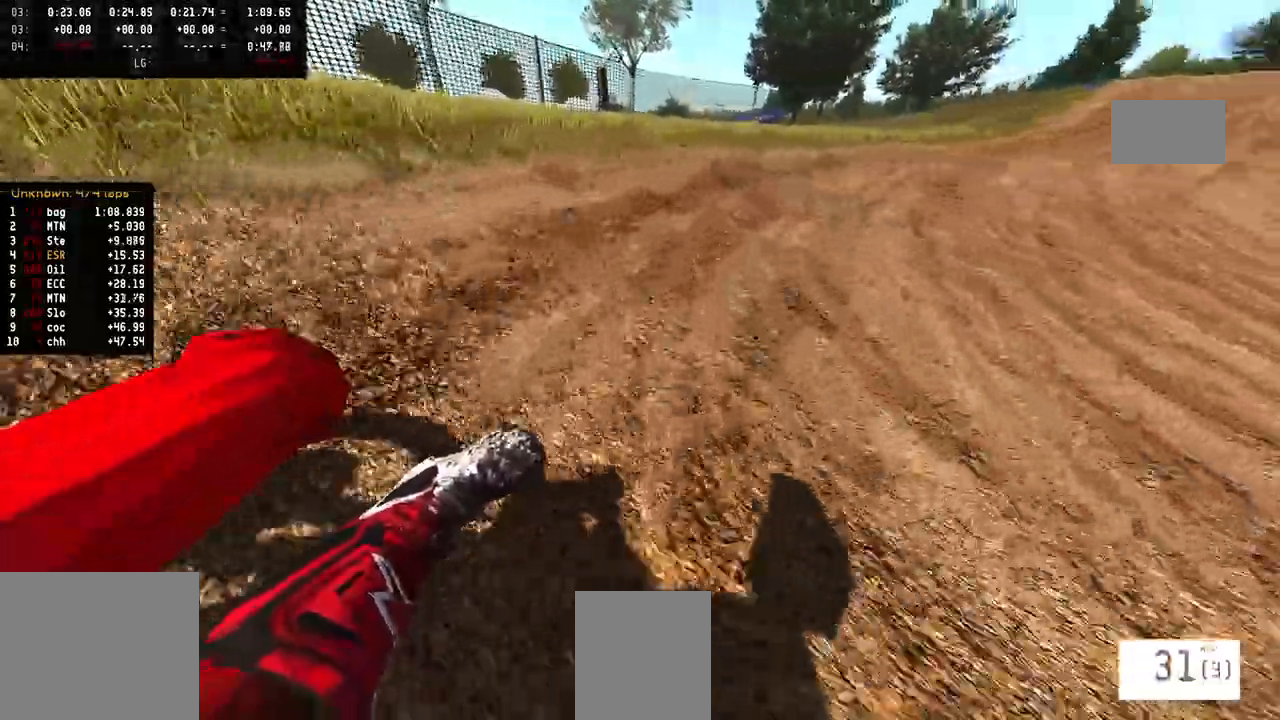
{"dt_ms": 500, "buttons": [], "left_stick": "right", "right_stick": "up", "events": []}
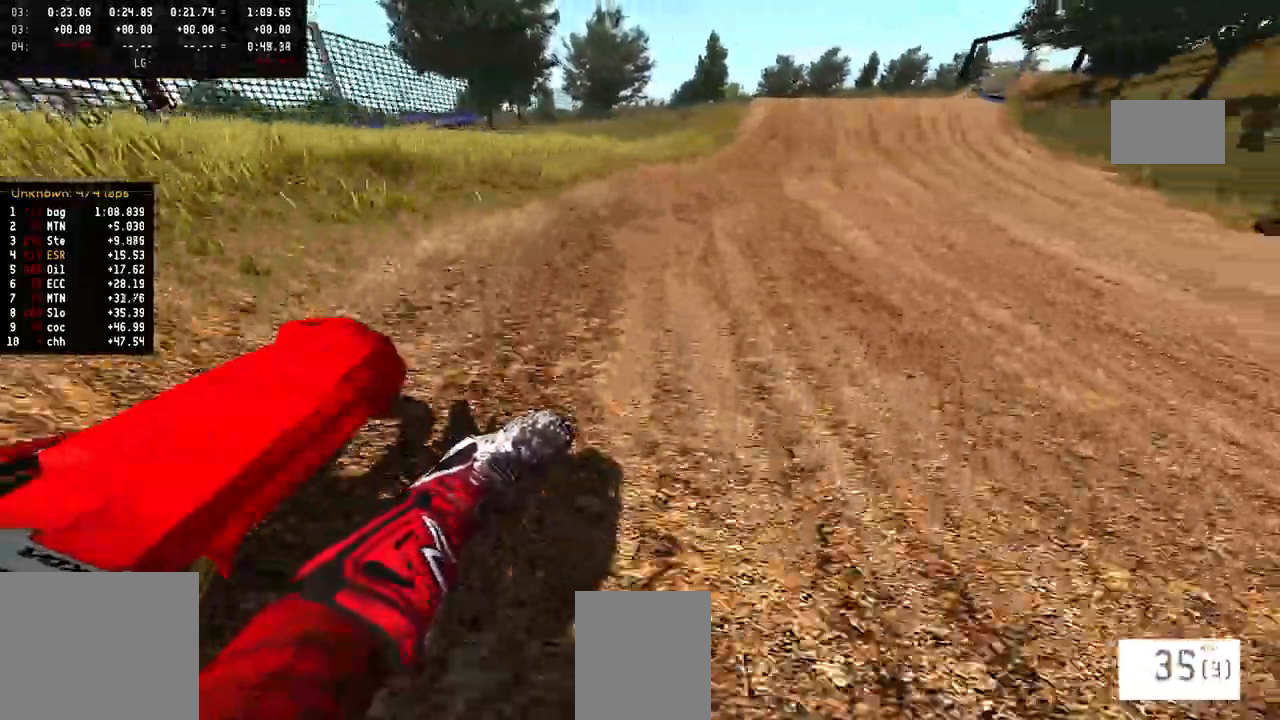
{"dt_ms": 500, "buttons": [], "left_stick": "center", "right_stick": "up", "events": [[283, "left_stick", "center"]]}
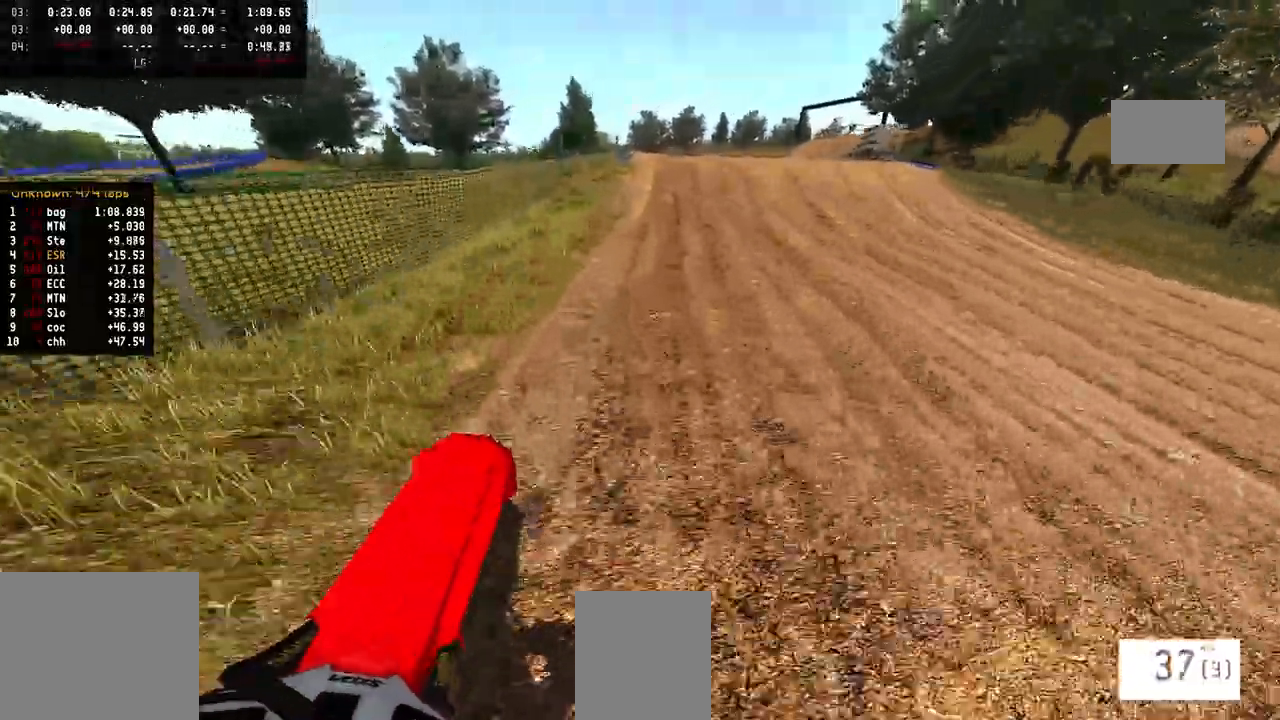
{"dt_ms": 500, "buttons": ["R3"], "left_stick": "center", "right_stick": "center", "events": [[83, "right_stick", "center"], [450, "R3", "down"]]}
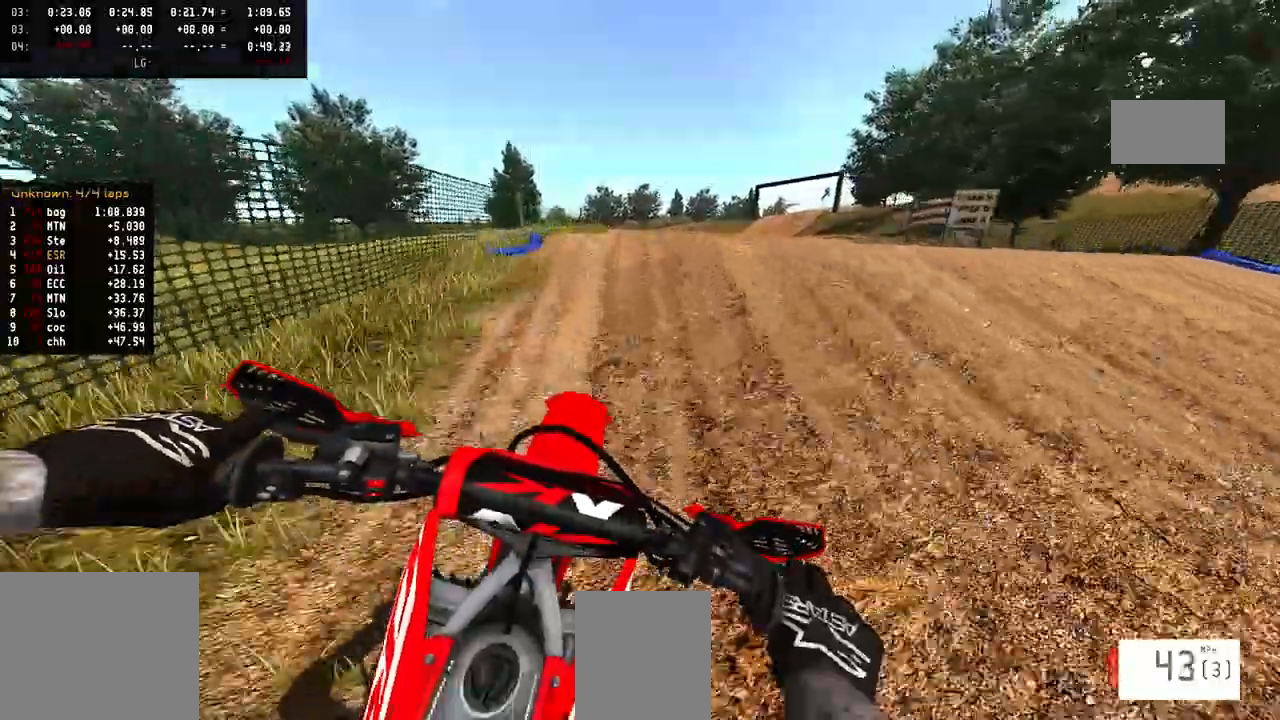
{"dt_ms": 500, "buttons": [], "left_stick": "left", "right_stick": "up", "events": [[33, "R3", "up"], [100, "R3", "down"], [100, "right_stick", "up"], [167, "R3", "up"], [350, "left_stick", "left"]]}
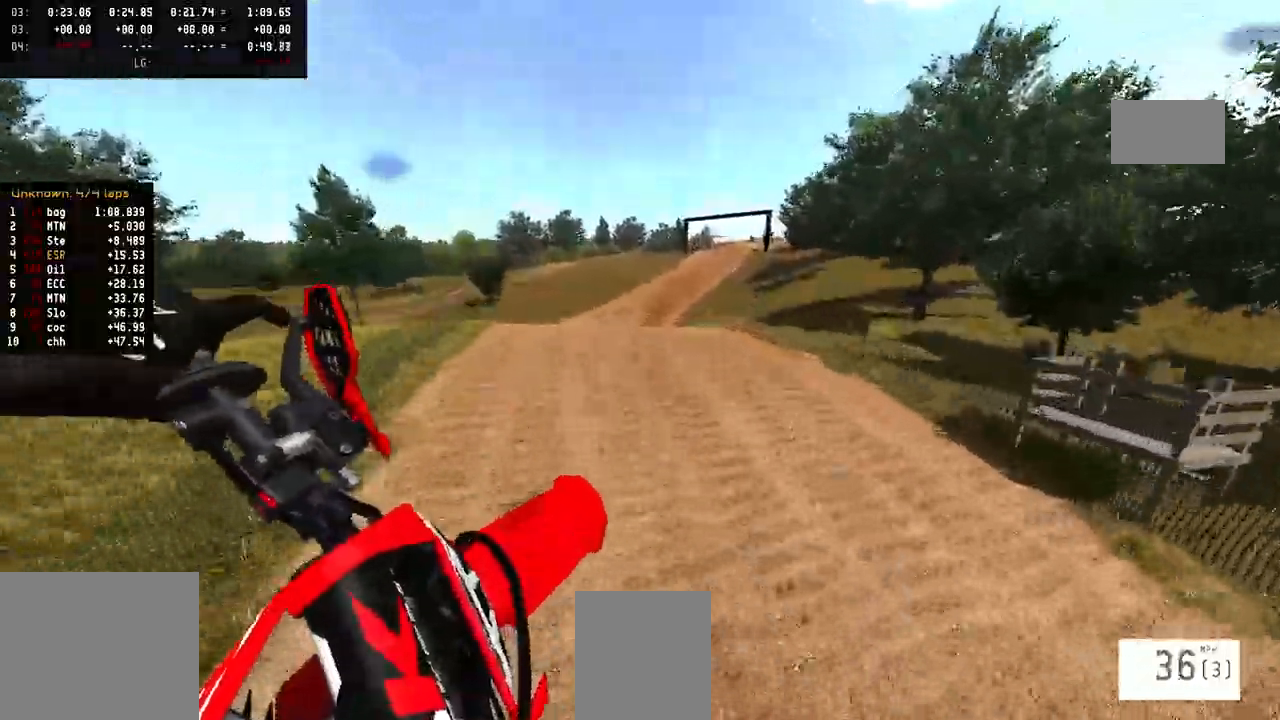
{"dt_ms": 500, "buttons": [], "left_stick": "center", "right_stick": "up", "events": [[133, "left_stick", "center"], [183, "R3", "down"], [183, "right_stick", "center"], [267, "R3", "up"], [350, "right_stick", "up"]]}
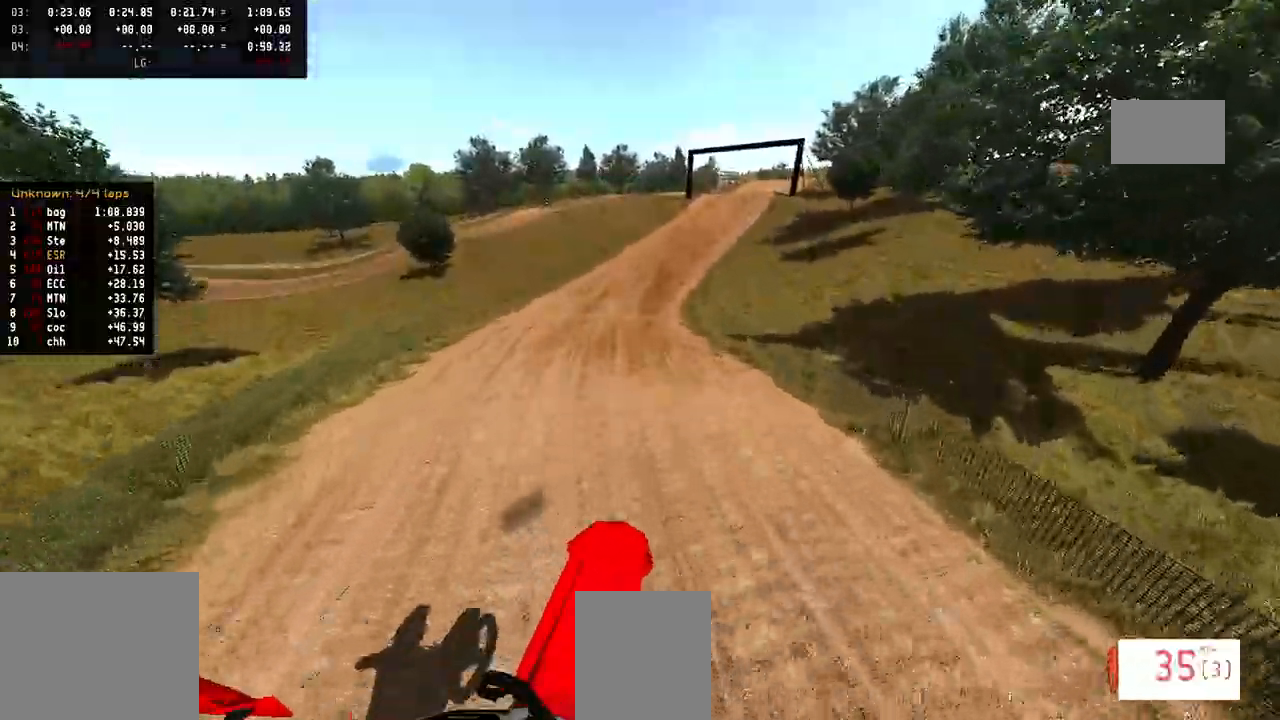
{"dt_ms": 500, "buttons": [], "left_stick": "center", "right_stick": "up", "events": [[117, "left_stick", "right"], [350, "left_stick", "center"]]}
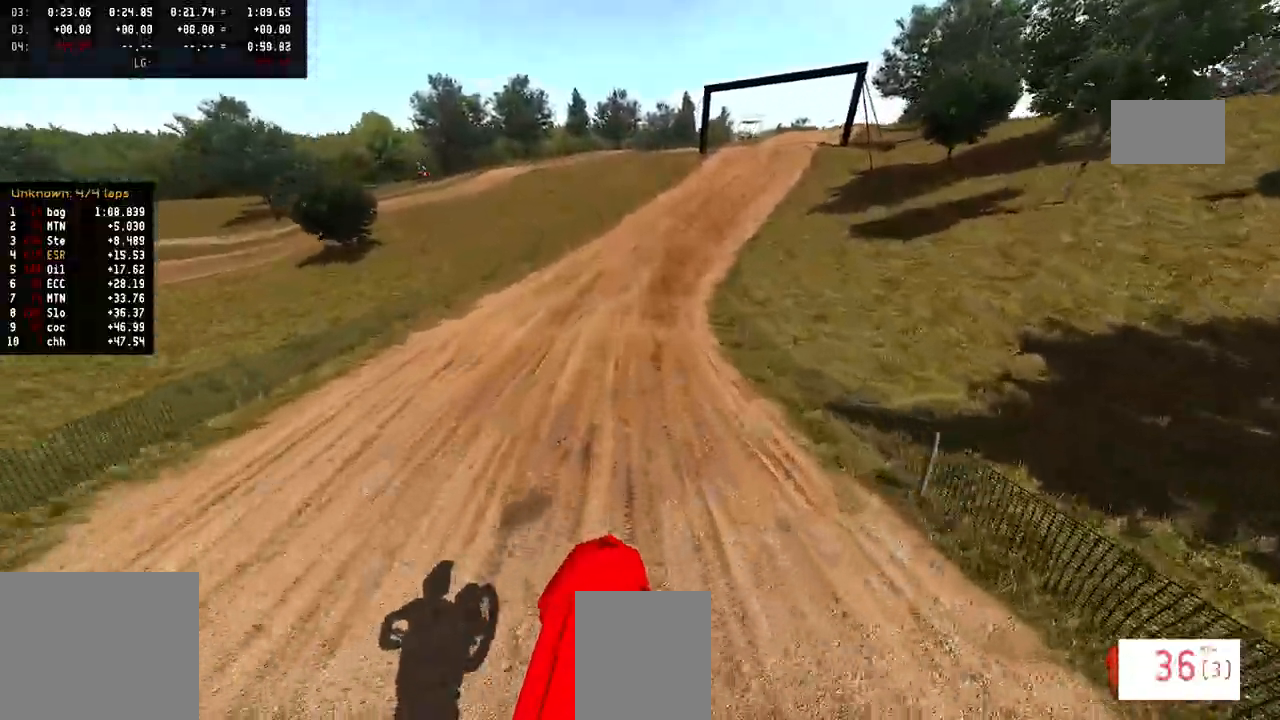
{"dt_ms": 500, "buttons": ["R3"], "left_stick": "center", "right_stick": "center", "events": [[283, "right_stick", "center"], [450, "R3", "down"]]}
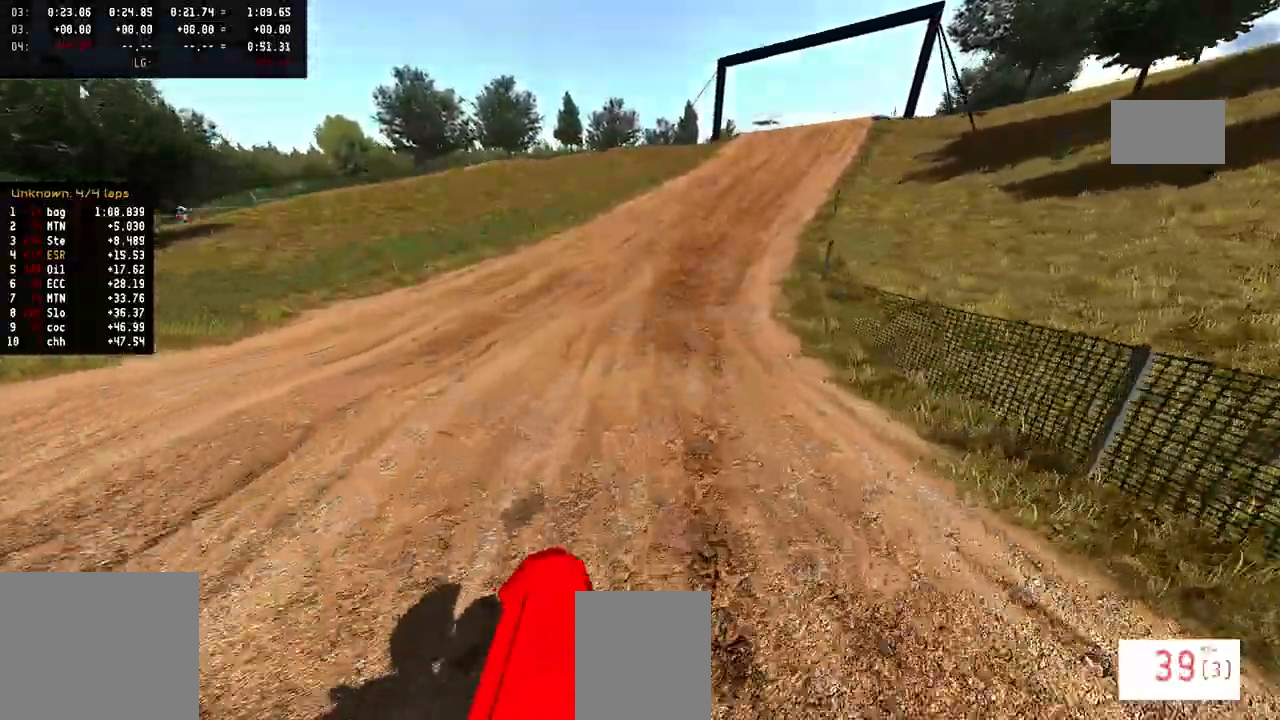
{"dt_ms": 1000, "buttons": [], "left_stick": "center", "right_stick": "down-left", "events": [[17, "R3", "up"], [117, "right_stick", "down"], [183, "right_stick", "center"], [517, "right_stick", "down-left"]]}
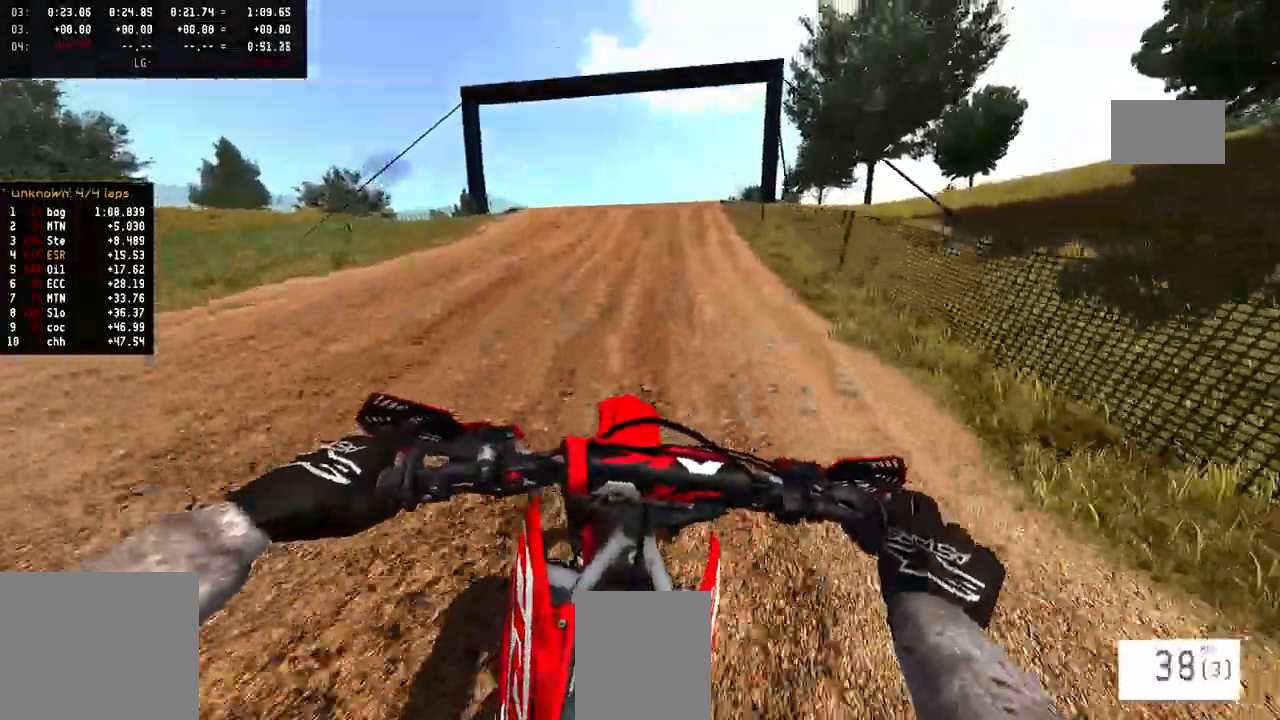
{"dt_ms": 500, "buttons": [], "left_stick": "center", "right_stick": "center", "events": [[467, "right_stick", "center"]]}
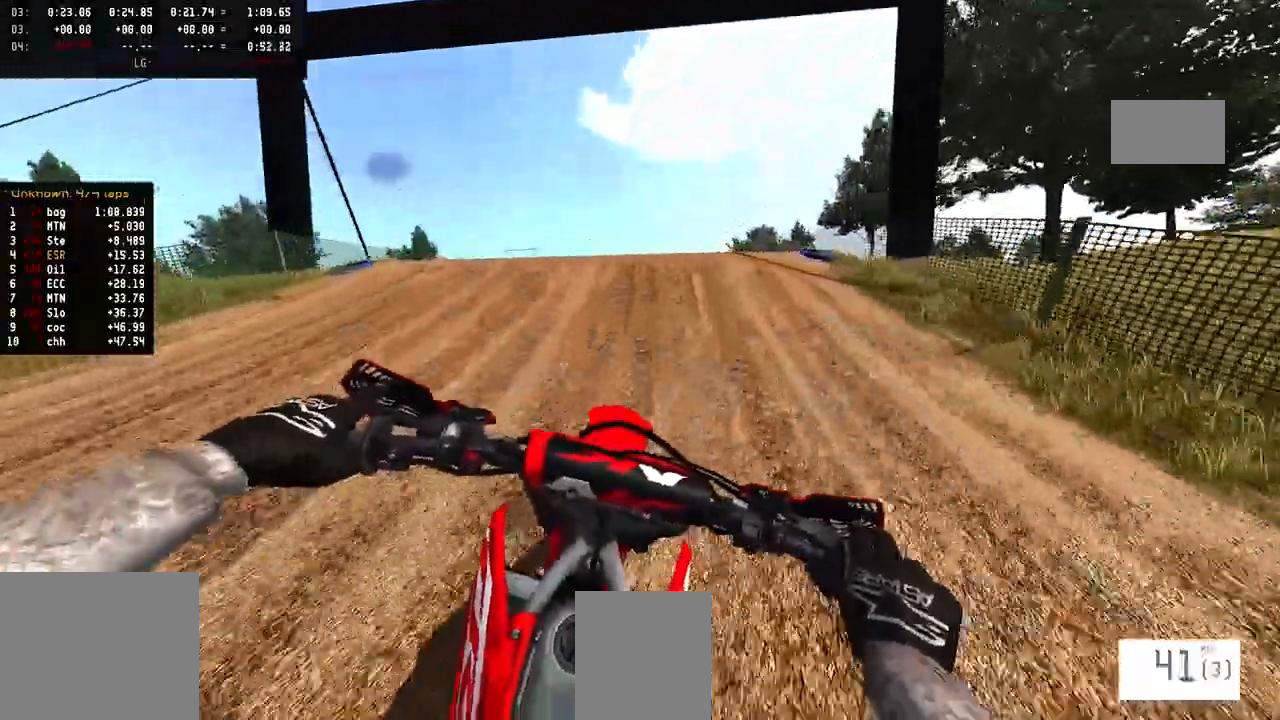
{"dt_ms": 500, "buttons": [], "left_stick": "left", "right_stick": "up", "events": [[83, "R3", "down"], [167, "R3", "up"], [283, "R3", "down"], [383, "R3", "up"], [383, "right_stick", "up"], [500, "left_stick", "left"]]}
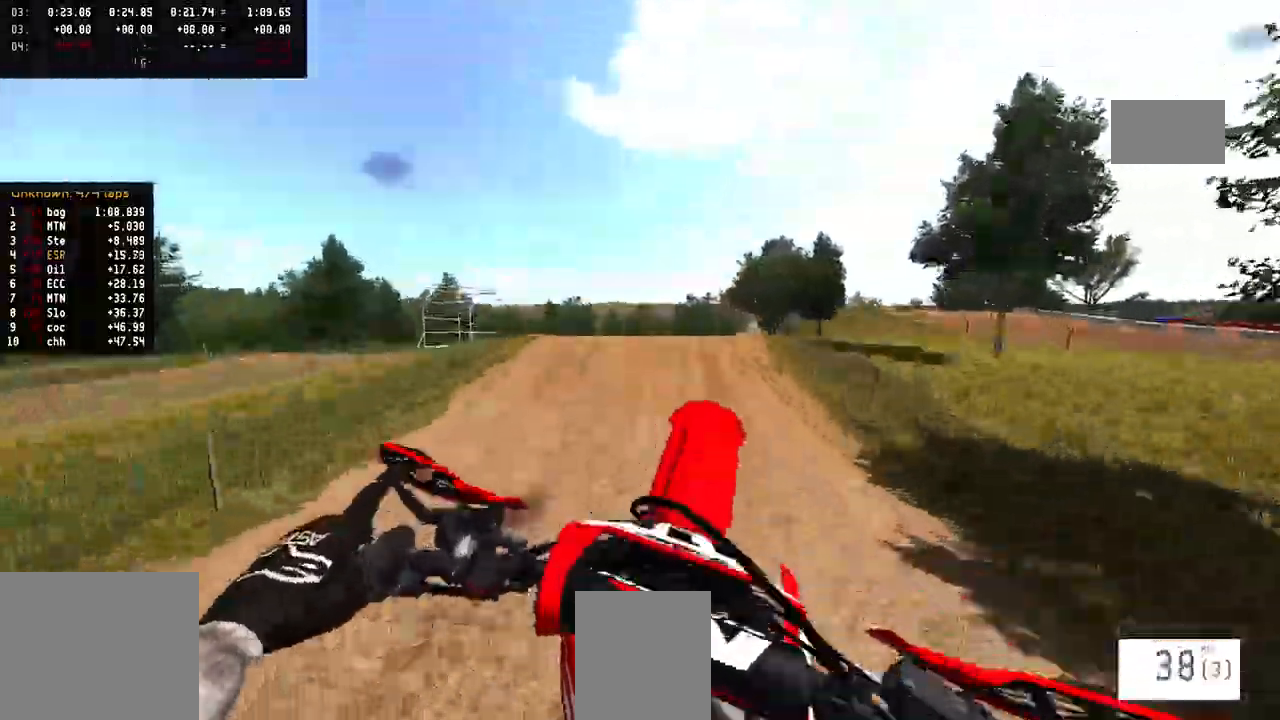
{"dt_ms": 500, "buttons": ["R3"], "left_stick": "right", "right_stick": "center", "events": [[150, "left_stick", "center"], [483, "R3", "down"], [483, "left_stick", "right"], [483, "right_stick", "center"]]}
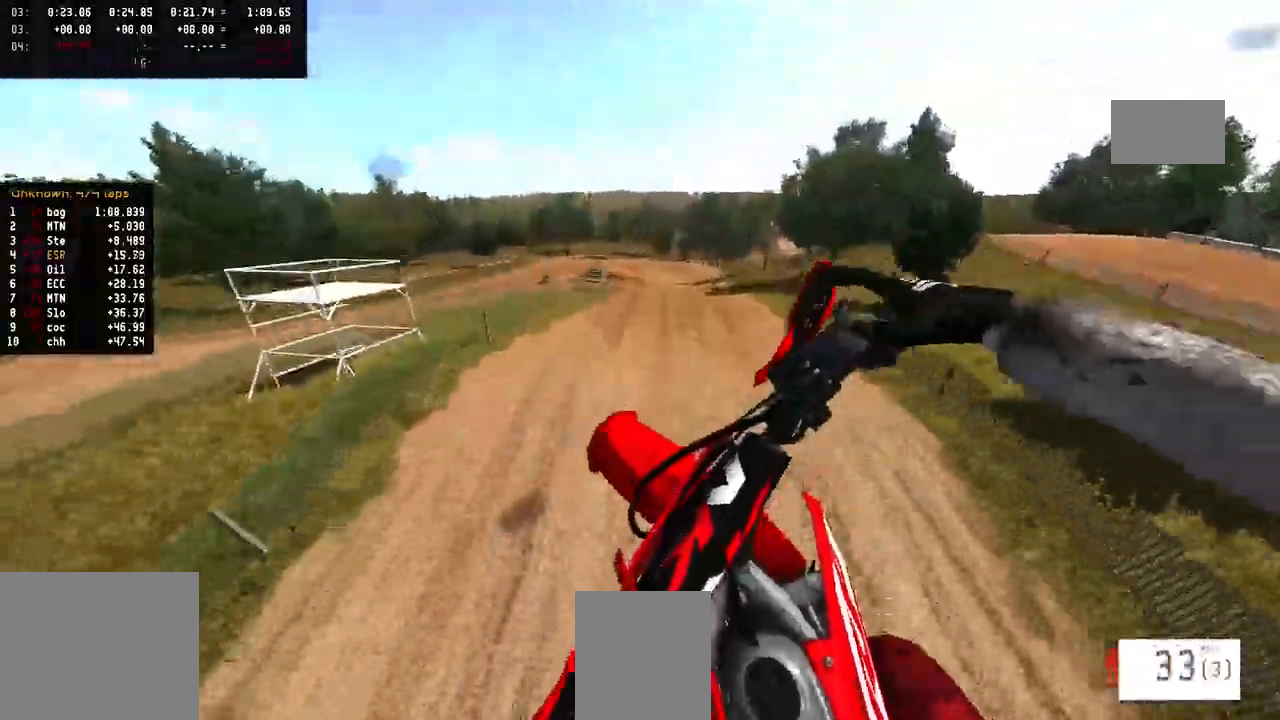
{"dt_ms": 500, "buttons": [], "left_stick": "left", "right_stick": "up", "events": [[83, "R3", "up"], [117, "left_stick", "center"], [200, "right_stick", "up"], [333, "left_stick", "left"]]}
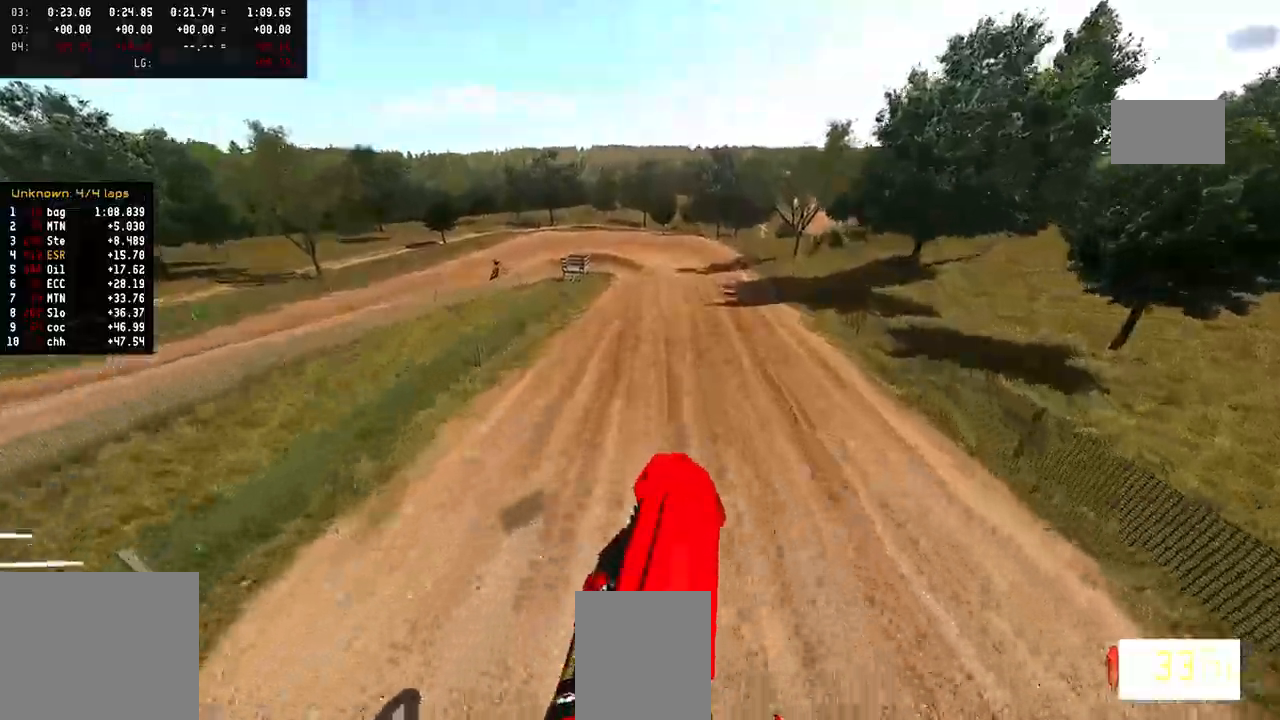
{"dt_ms": 1000, "buttons": [], "left_stick": "center", "right_stick": "center", "events": [[17, "left_stick", "center"], [367, "left_stick", "left"], [450, "left_stick", "center"], [650, "R3", "down"], [650, "right_stick", "center"], [767, "R3", "up"]]}
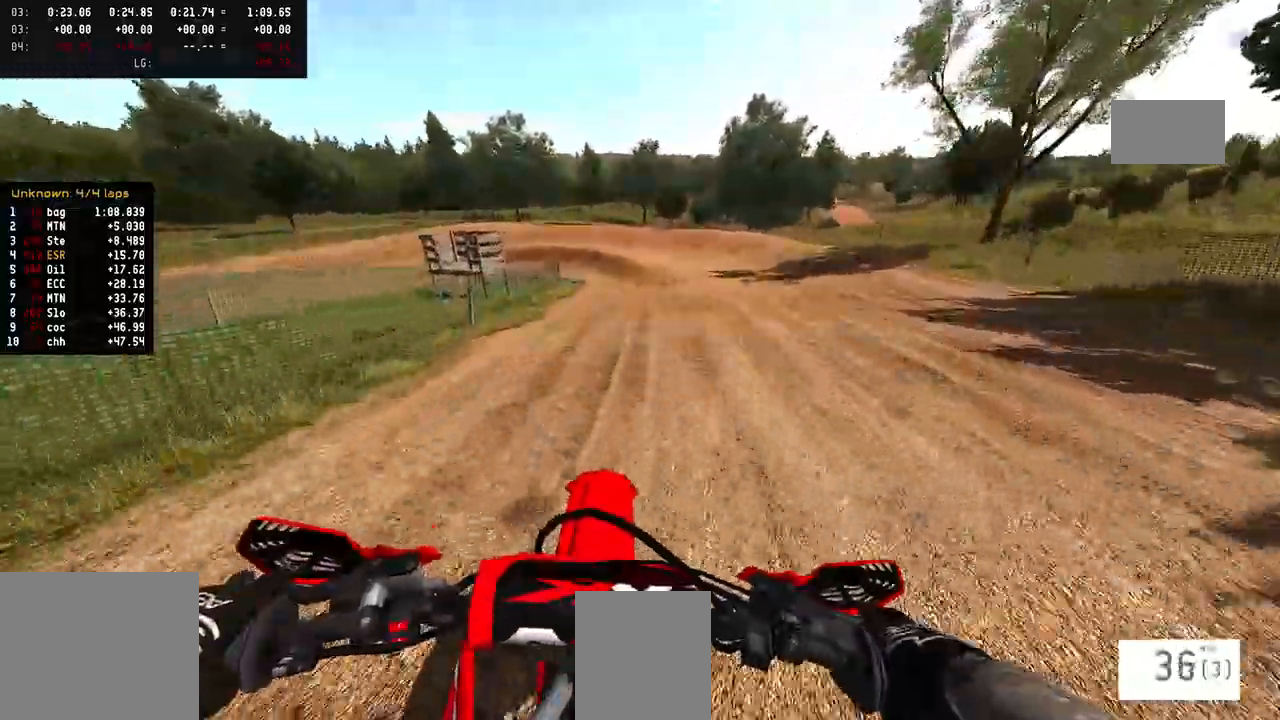
{"dt_ms": 1000, "buttons": ["L2"], "left_stick": "left", "right_stick": "center", "events": [[250, "L2", "down"], [900, "left_stick", "left"]]}
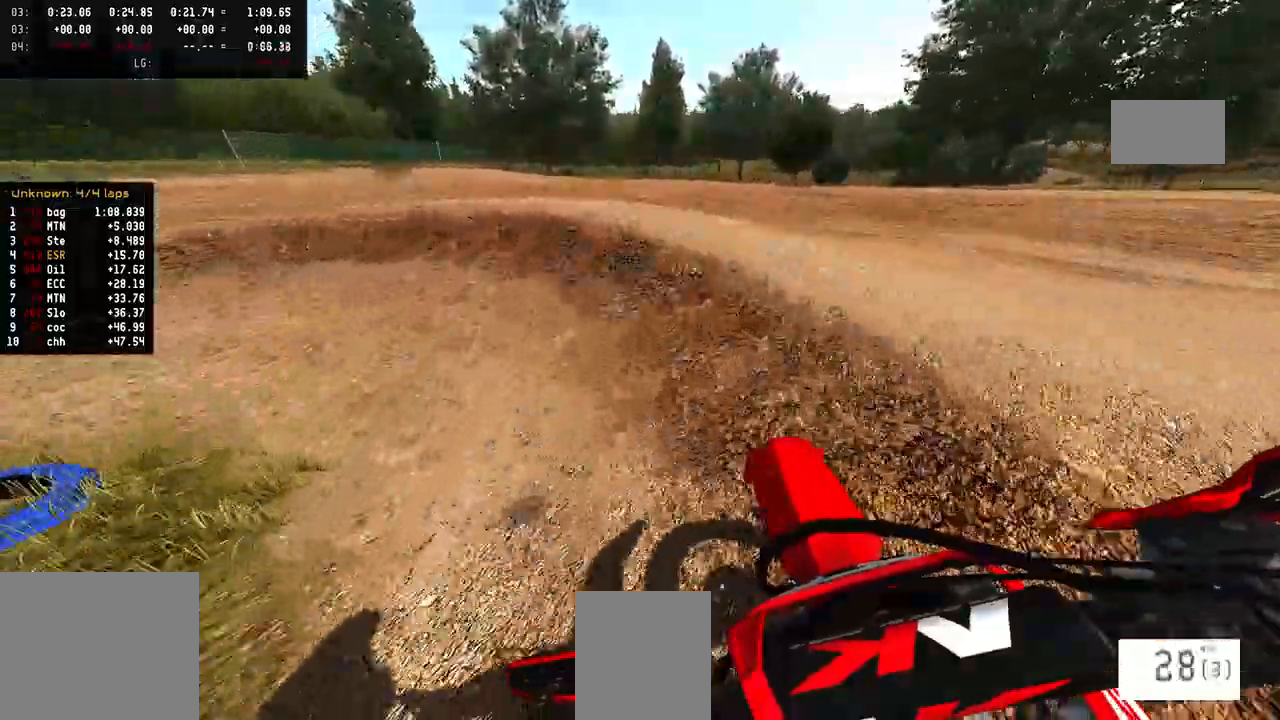
{"dt_ms": 500, "buttons": [], "left_stick": "left", "right_stick": "up", "events": [[83, "right_stick", "up"], [150, "L2", "up"]]}